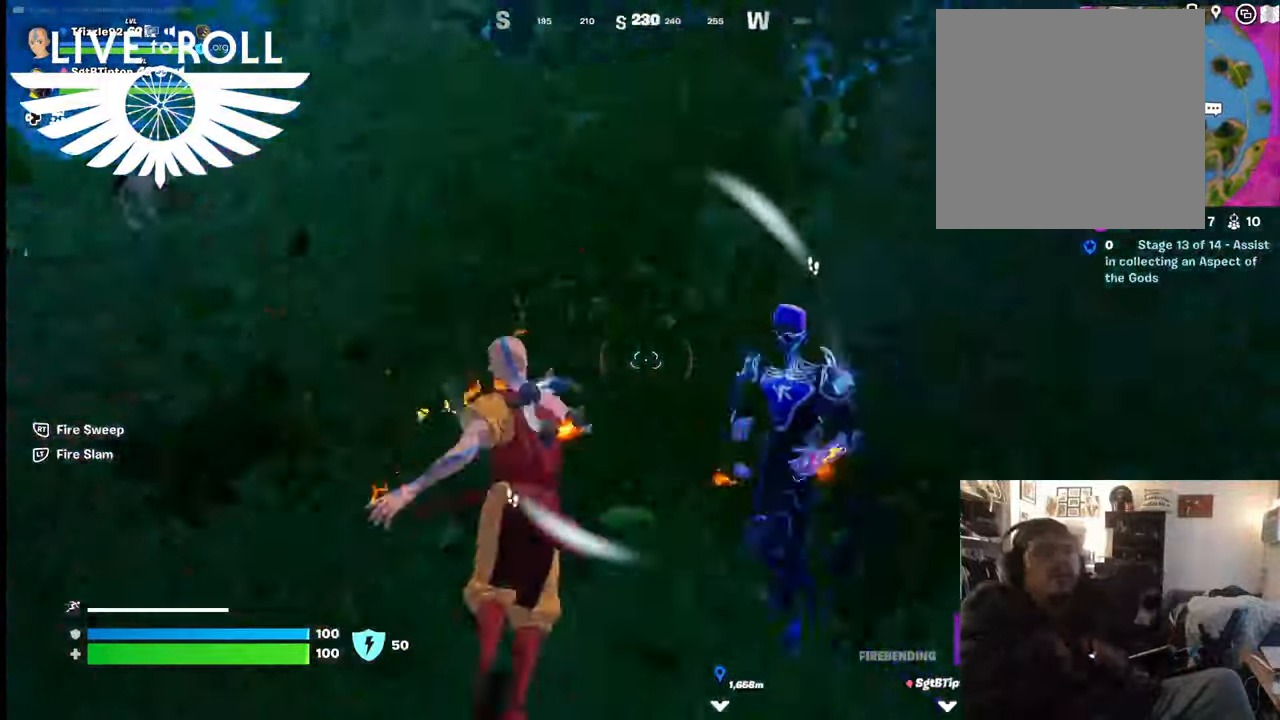
Gameplay with a controller (Xbox layout); each line is a JSON object with the inputs held at the frame after it. "events" lists button and stick changes between this image and that frame as [ms after this image, input, new state], when the widget could be followed in between.
{"buttons": [], "left_stick": "down-right", "right_stick": "center", "events": [[200, "R2", "down"], [267, "R2", "up"], [267, "right_stick", "center"], [400, "R2", "down"], [500, "R2", "up"]]}
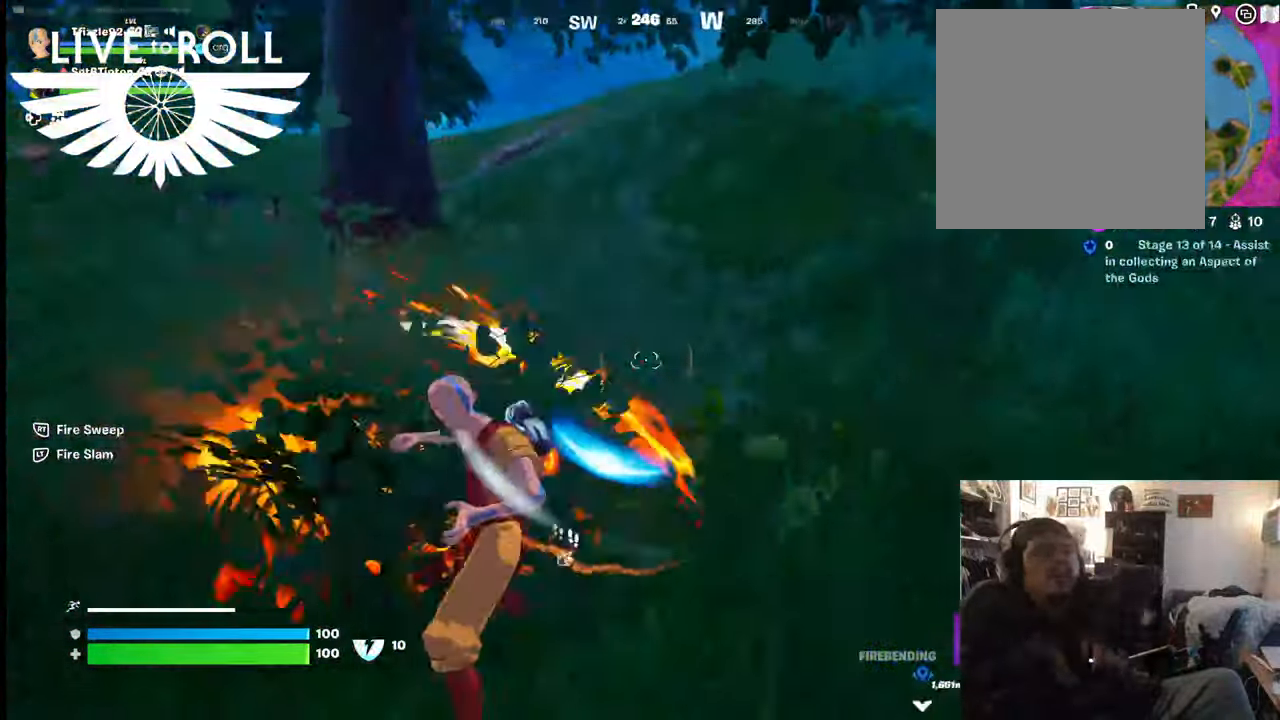
{"buttons": [], "left_stick": "down-right", "right_stick": "center", "events": [[100, "R2", "down"], [200, "R2", "up"]]}
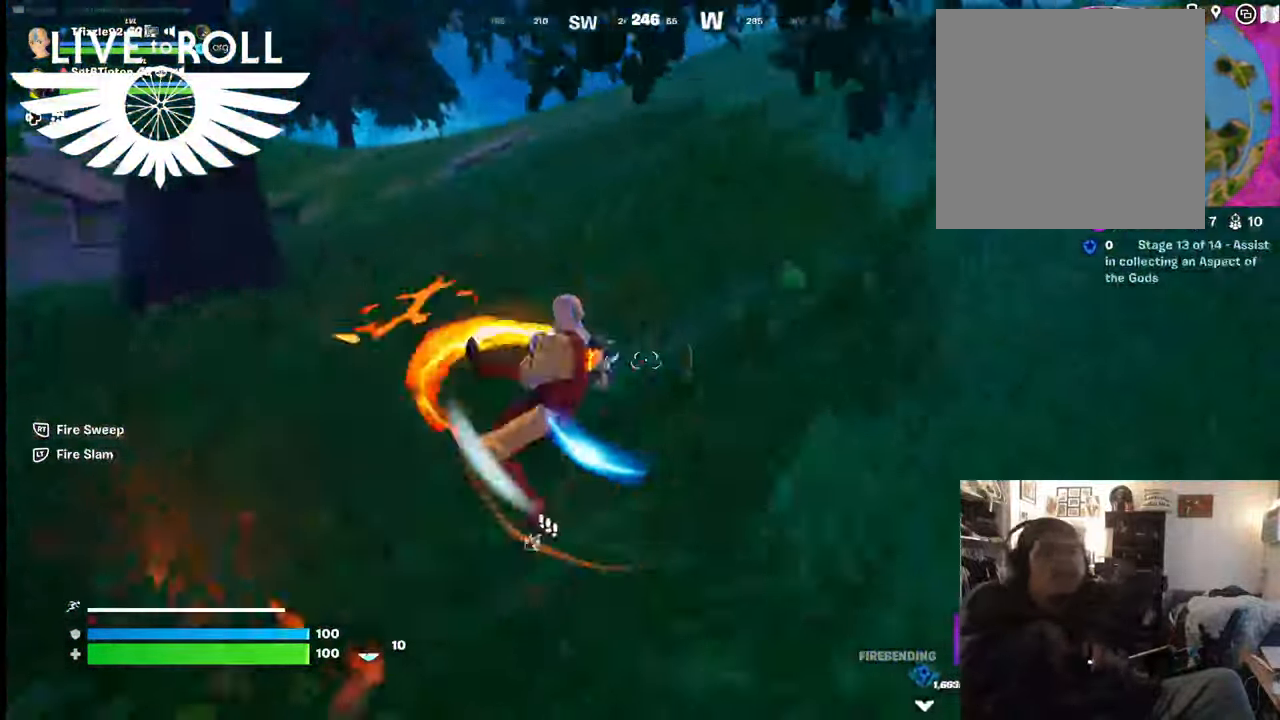
{"buttons": [], "left_stick": "down-right", "right_stick": "left", "events": [[200, "right_stick", "left"]]}
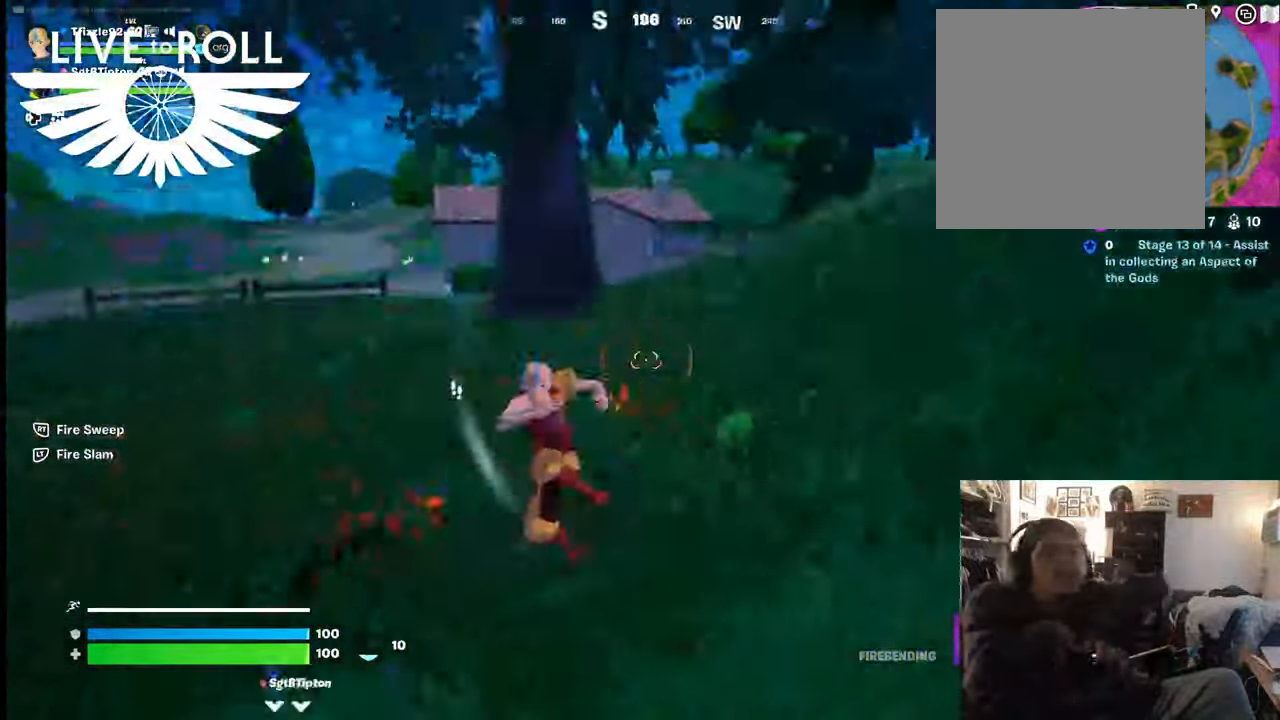
{"buttons": ["L1"], "left_stick": "down-right", "right_stick": "center", "events": [[167, "L1", "down"], [400, "right_stick", "center"]]}
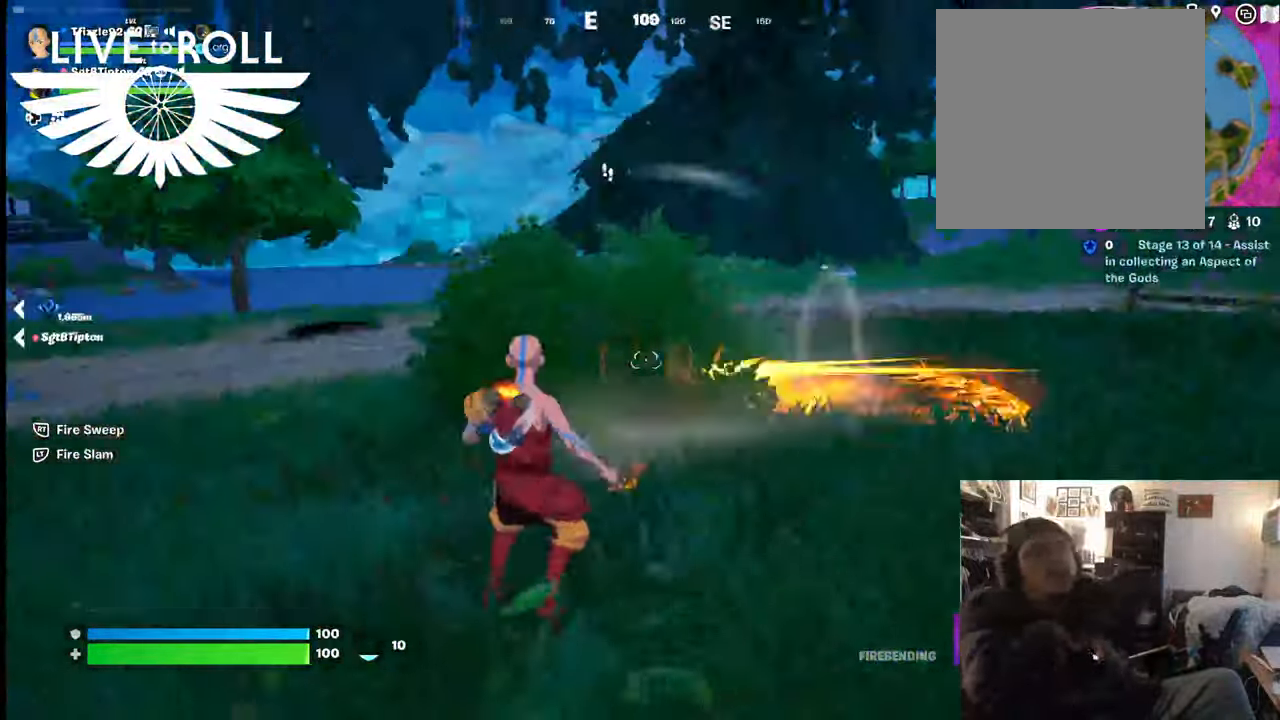
{"buttons": ["L1"], "left_stick": "down-right", "right_stick": "center", "events": [[34, "right_stick", "left"], [200, "L1", "up"], [200, "right_stick", "center"], [267, "L1", "down"]]}
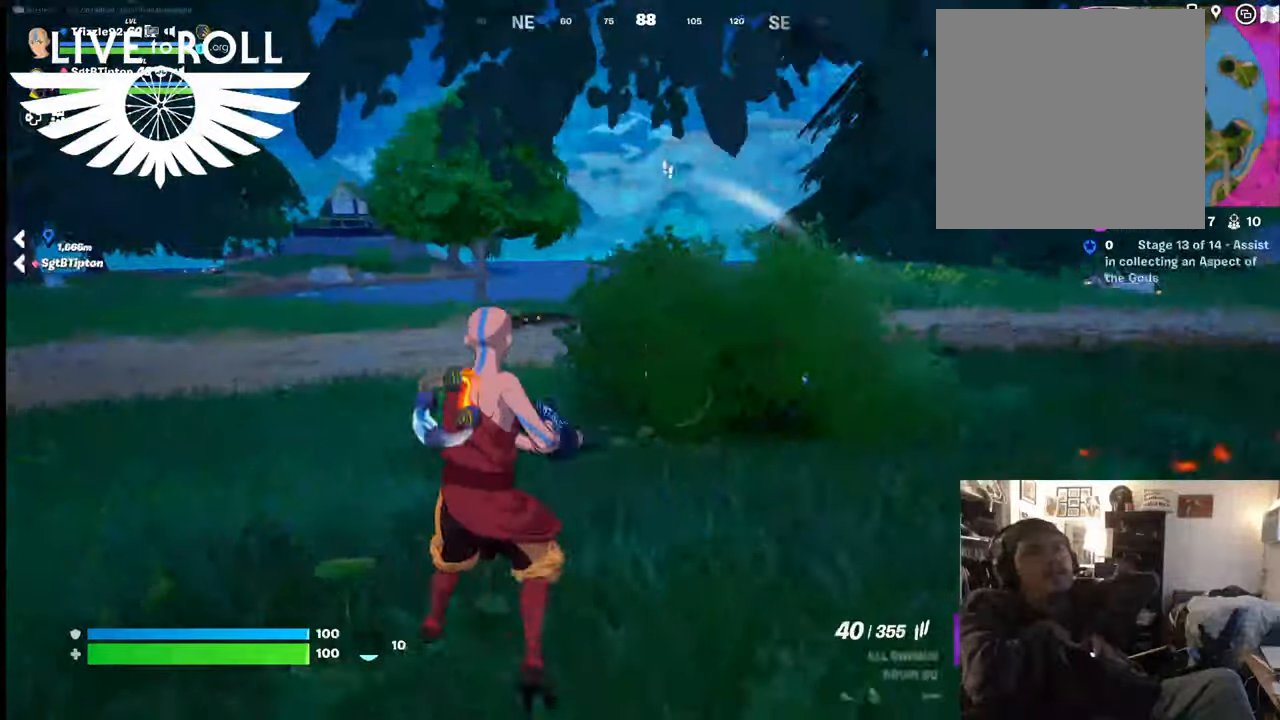
{"buttons": ["L1"], "left_stick": "down-right", "right_stick": "center", "events": [[200, "L1", "up"], [334, "L1", "down"]]}
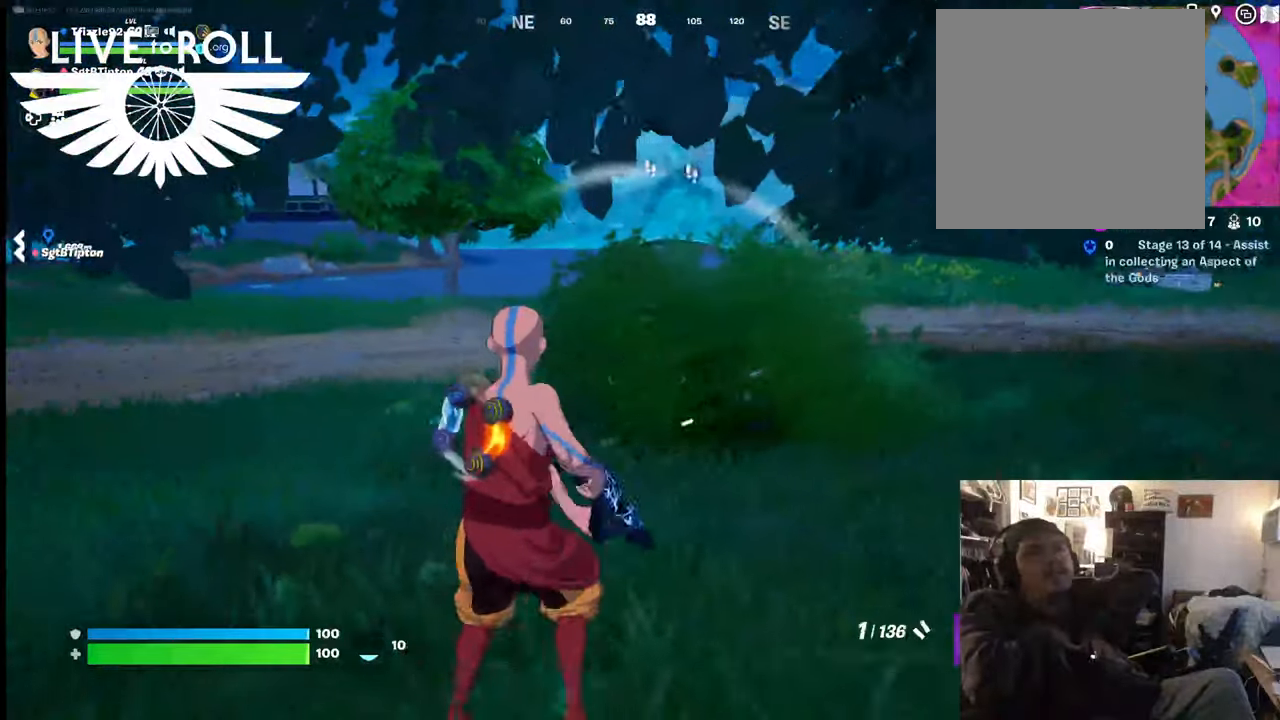
{"buttons": [], "left_stick": "down-right", "right_stick": "down-right", "events": [[34, "L1", "up"], [334, "right_stick", "right"], [434, "right_stick", "down-right"]]}
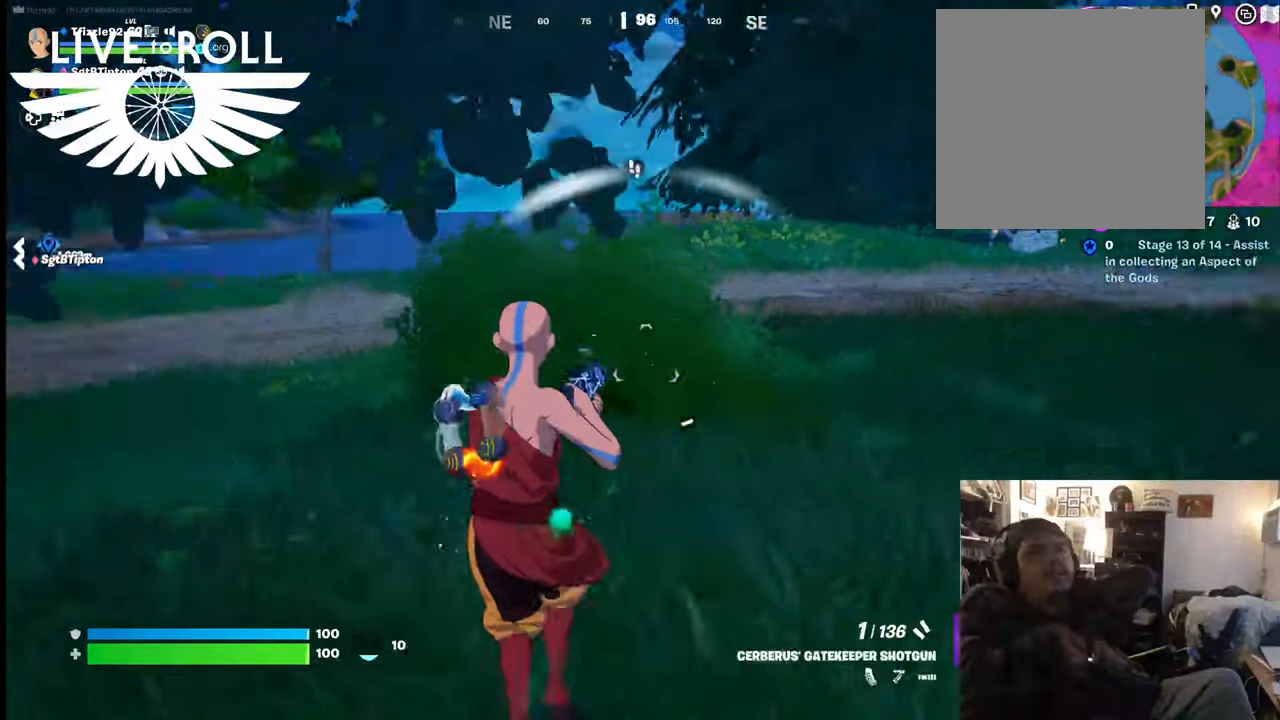
{"buttons": [], "left_stick": "down-left", "right_stick": "center", "events": [[34, "R2", "down"], [67, "right_stick", "center"], [100, "R2", "up"], [167, "left_stick", "down-left"]]}
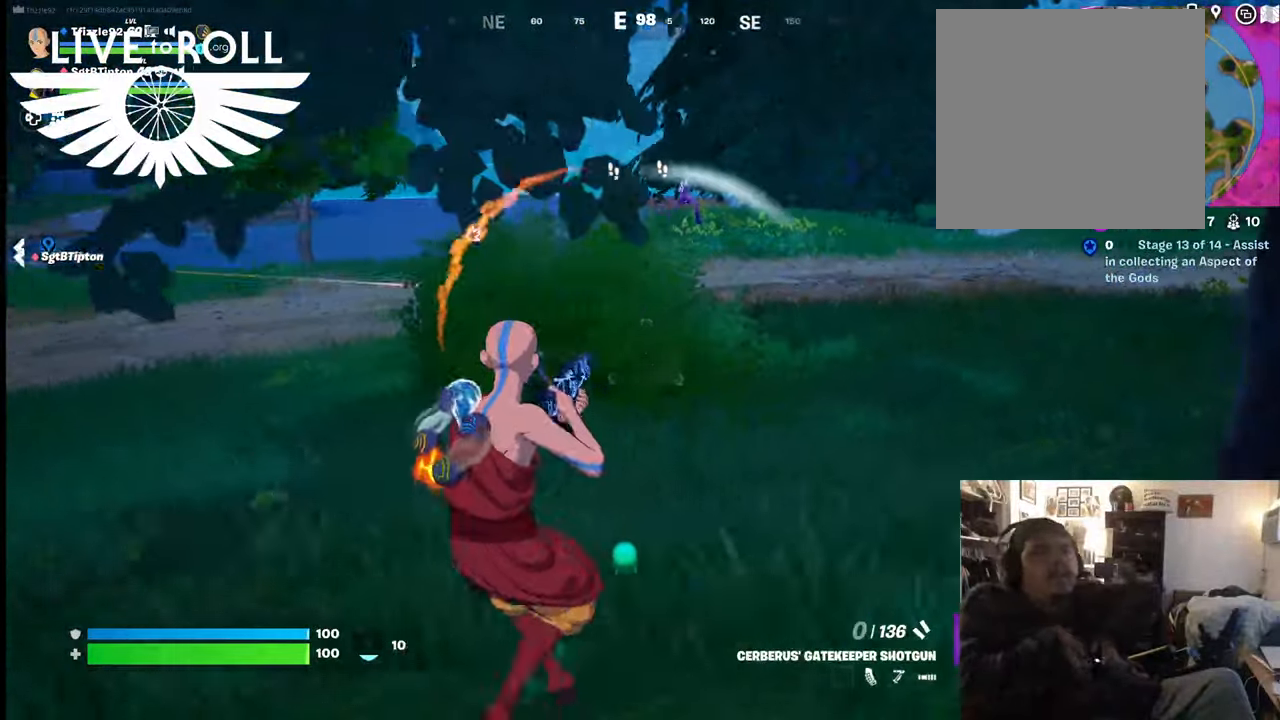
{"buttons": [], "left_stick": "down-left", "right_stick": "center", "events": [[234, "right_stick", "left"], [367, "right_stick", "center"]]}
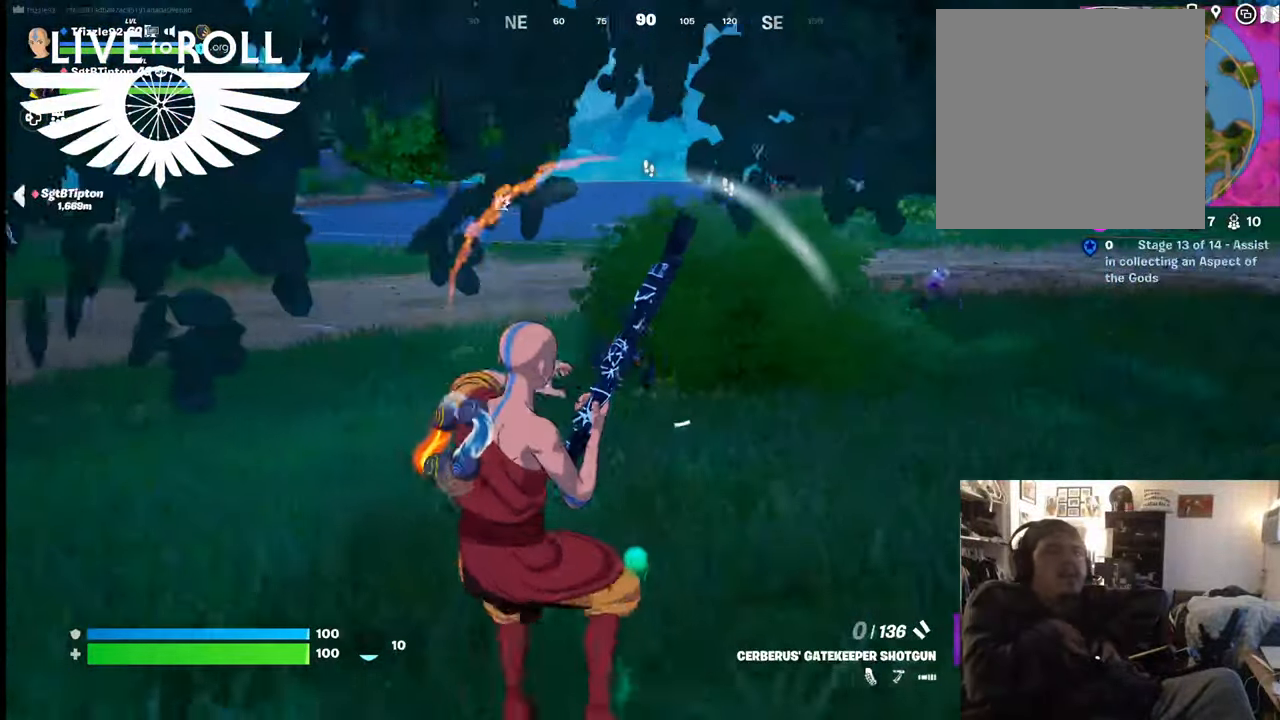
{"buttons": [], "left_stick": "down-left", "right_stick": "center", "events": []}
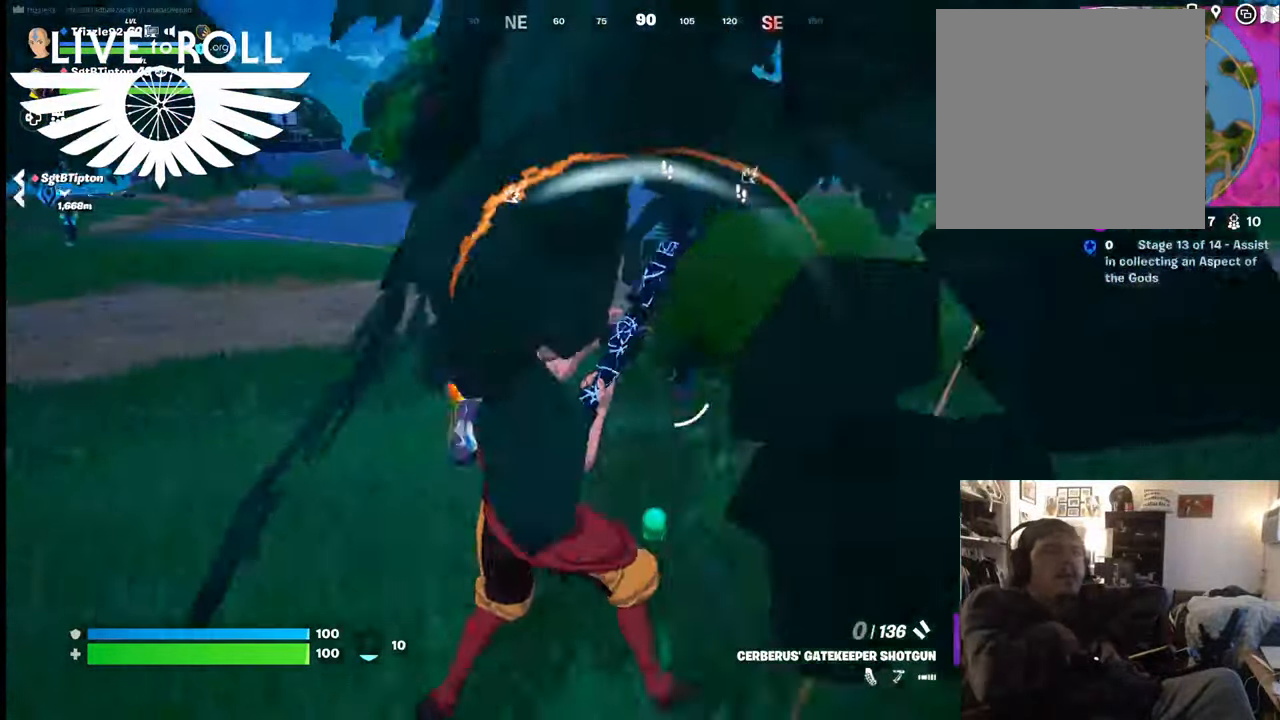
{"buttons": [], "left_stick": "down-left", "right_stick": "right", "events": [[134, "right_stick", "up-left"], [200, "right_stick", "center"], [300, "right_stick", "right"]]}
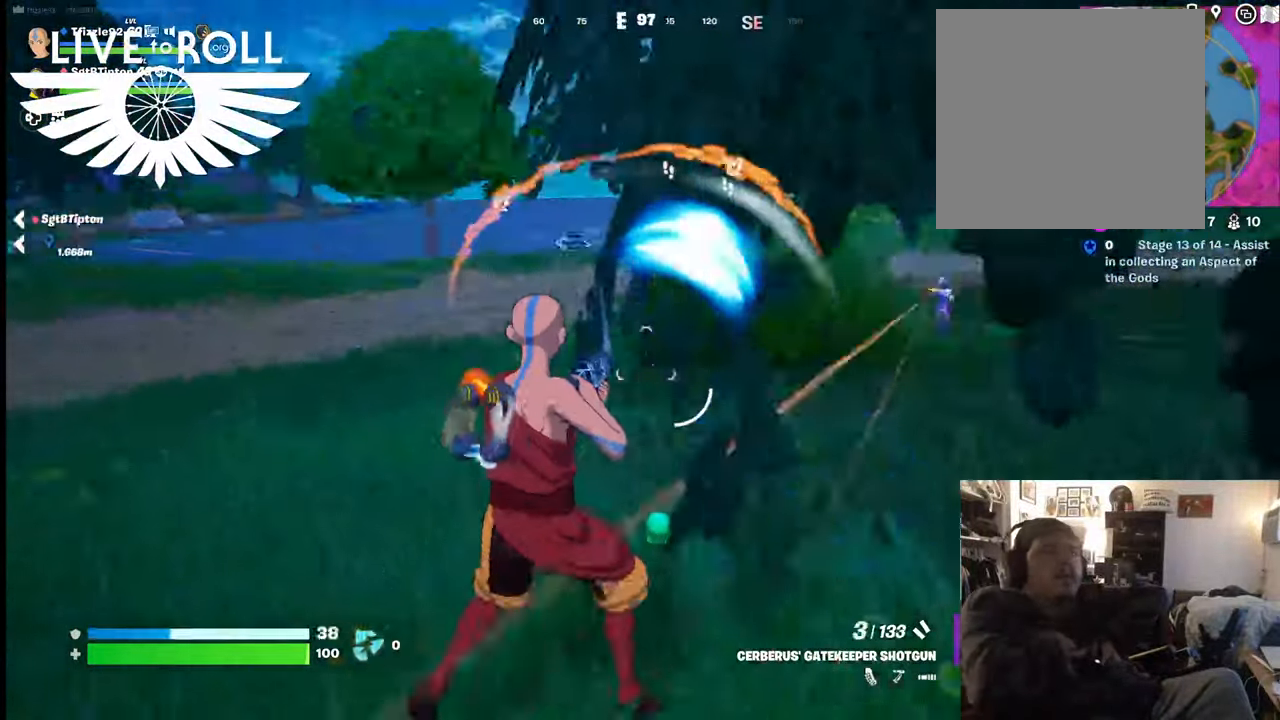
{"buttons": [], "left_stick": "left", "right_stick": "center", "events": [[234, "left_stick", "left"], [300, "right_stick", "center"]]}
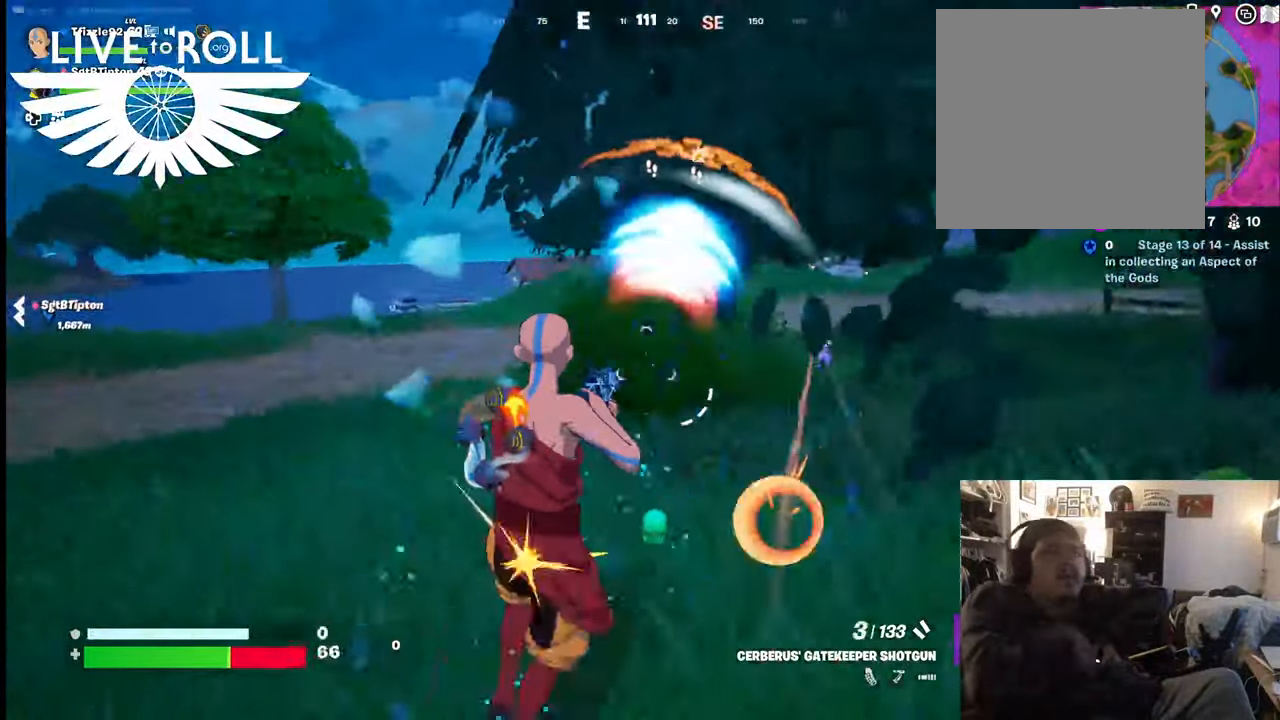
{"buttons": [], "left_stick": "left", "right_stick": "center", "events": [[334, "R2", "down"], [500, "R2", "up"]]}
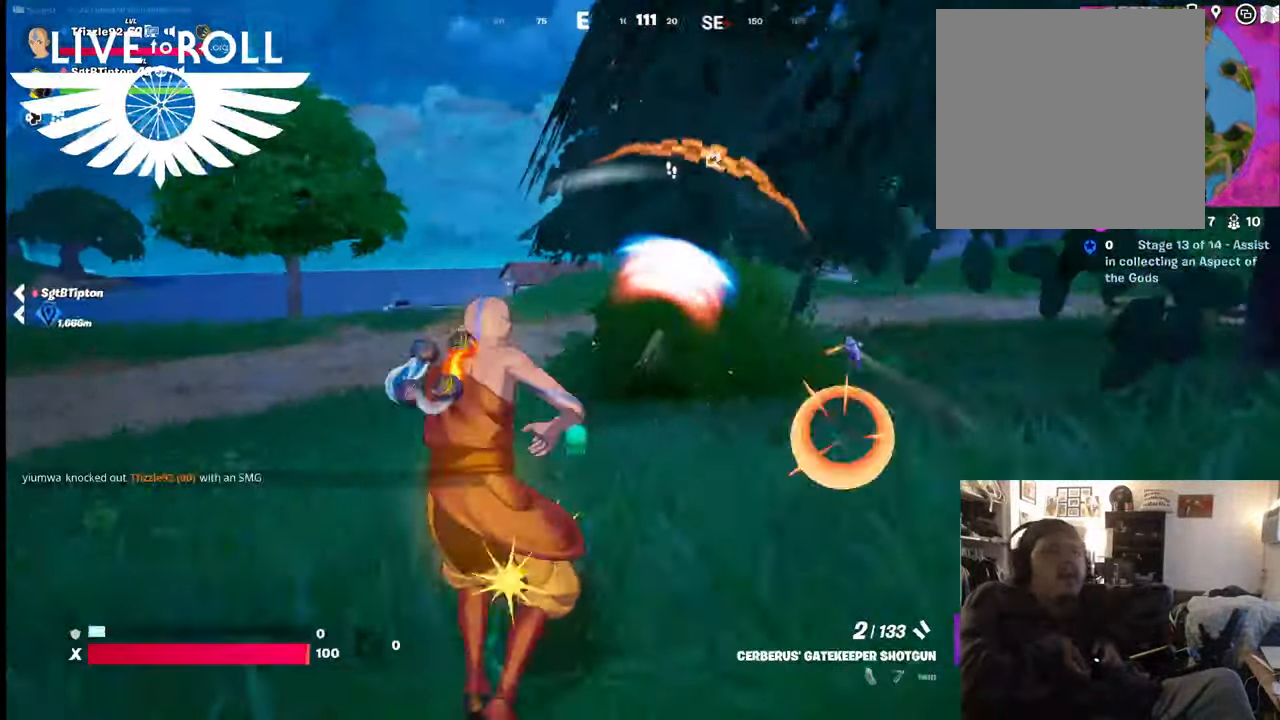
{"buttons": [], "left_stick": "up-left", "right_stick": "center", "events": [[300, "left_stick", "up-left"]]}
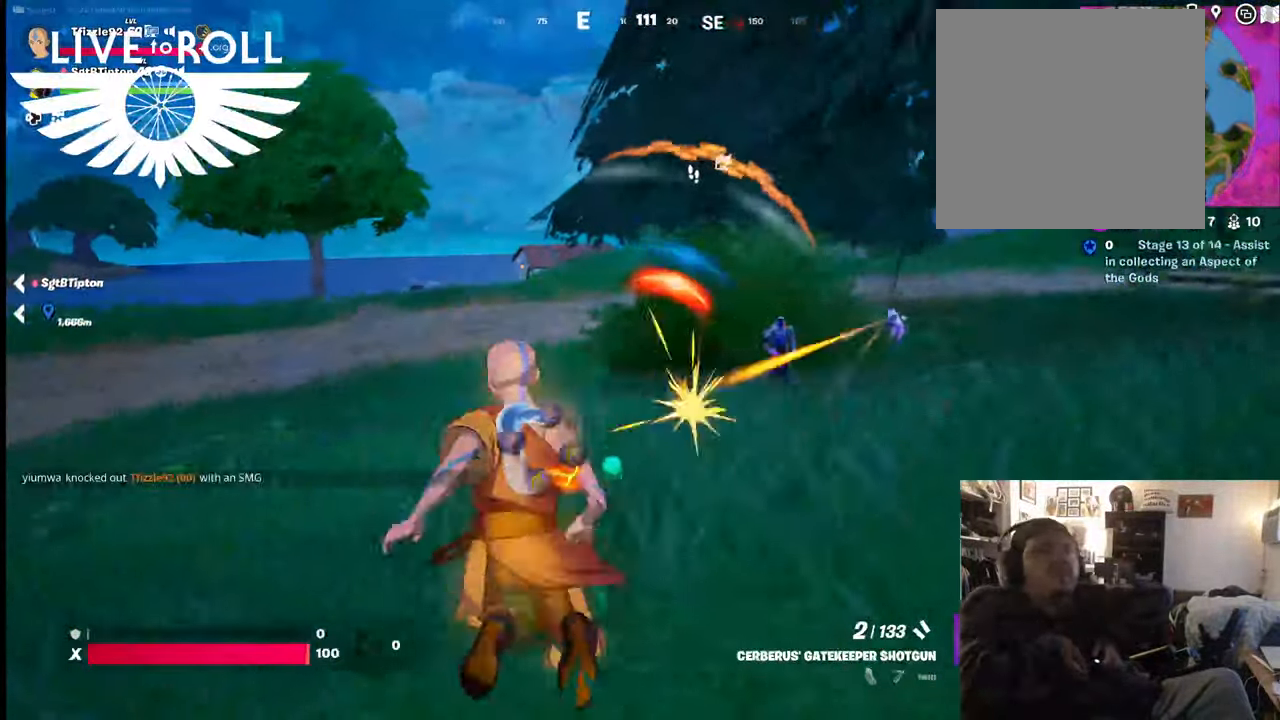
{"buttons": [], "left_stick": "up-left", "right_stick": "right", "events": [[267, "left_stick", "up"], [467, "left_stick", "up-left"], [467, "right_stick", "right"]]}
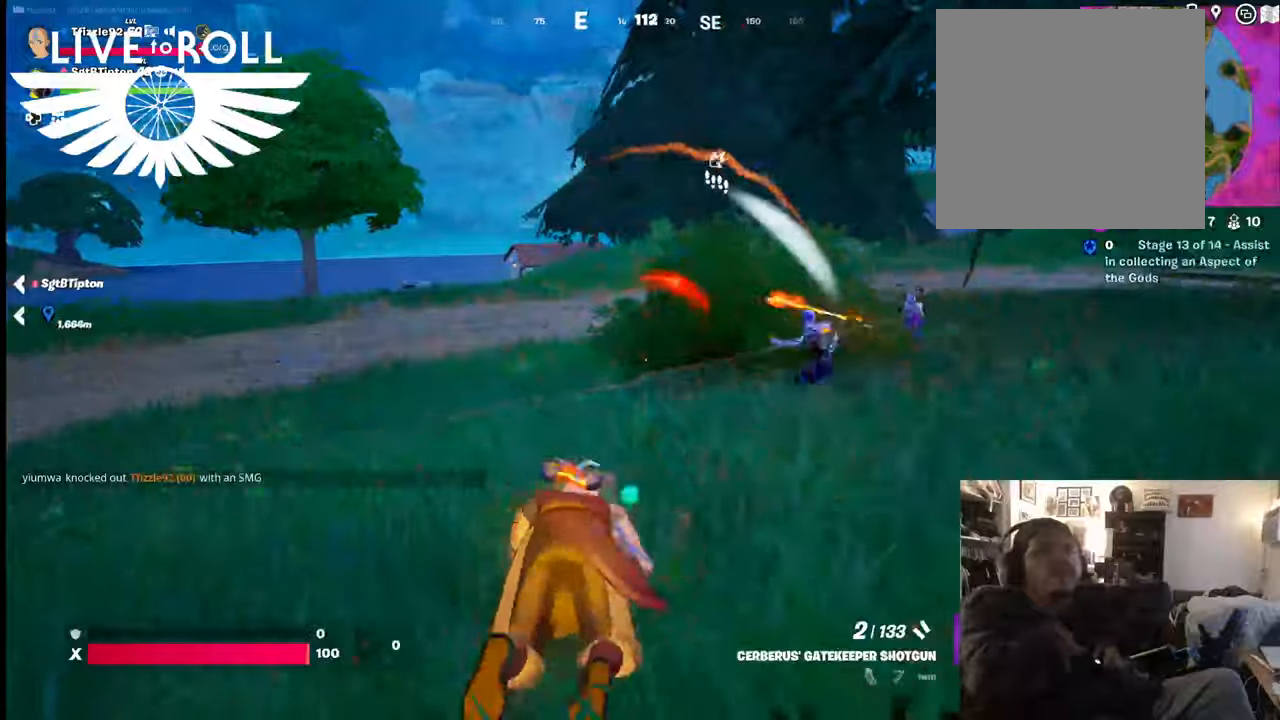
{"buttons": [], "left_stick": "up-left", "right_stick": "center", "events": [[367, "right_stick", "center"]]}
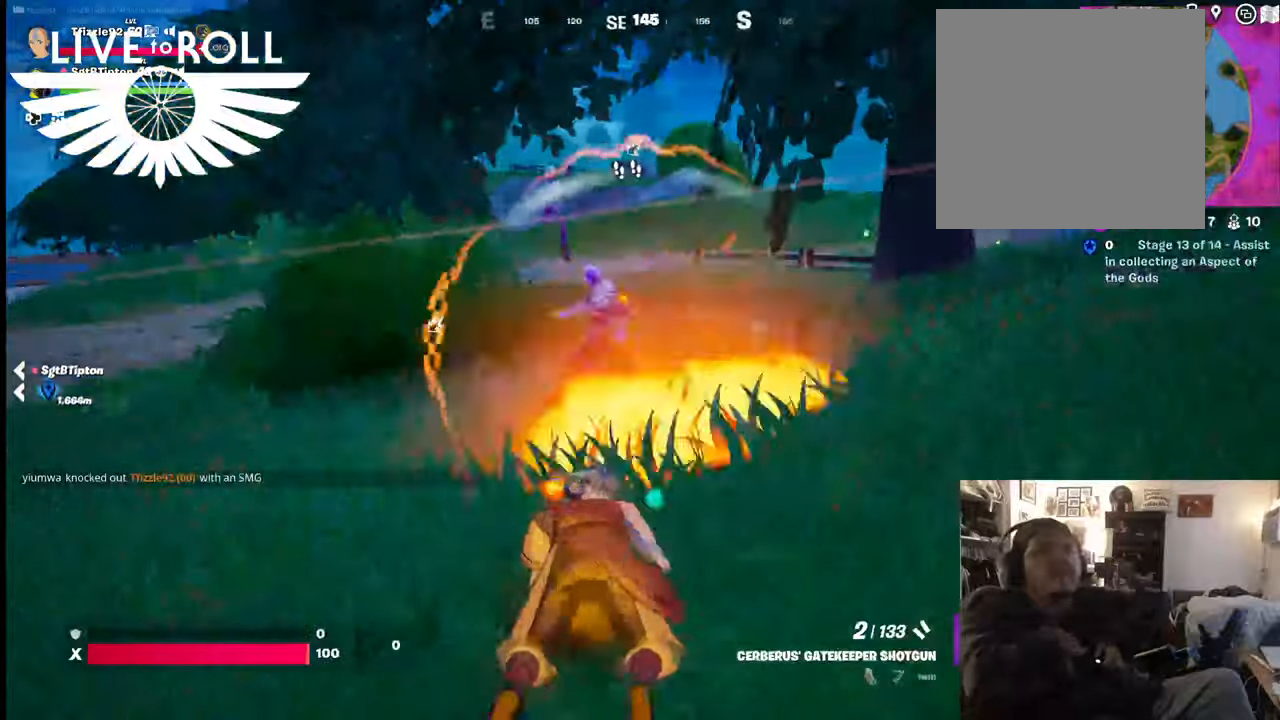
{"buttons": [], "left_stick": "left", "right_stick": "center", "events": [[300, "left_stick", "left"]]}
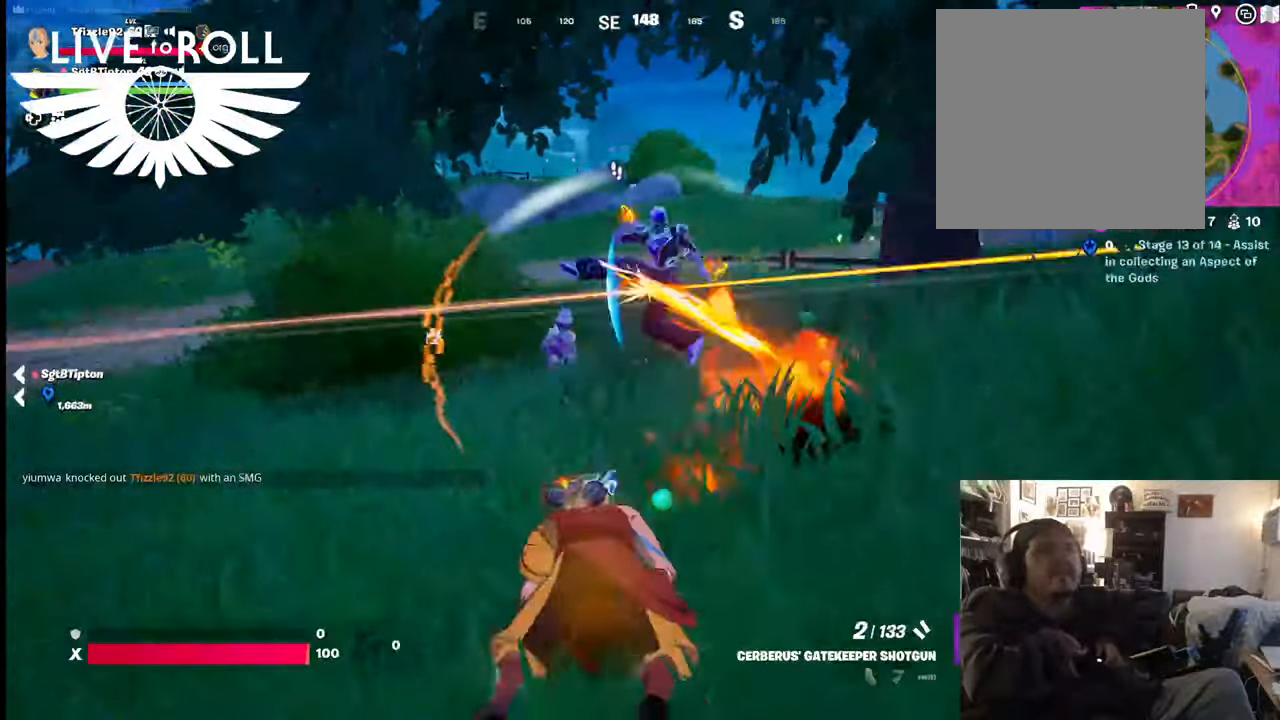
{"buttons": [], "left_stick": "down-left", "right_stick": "center", "events": [[134, "left_stick", "down-left"]]}
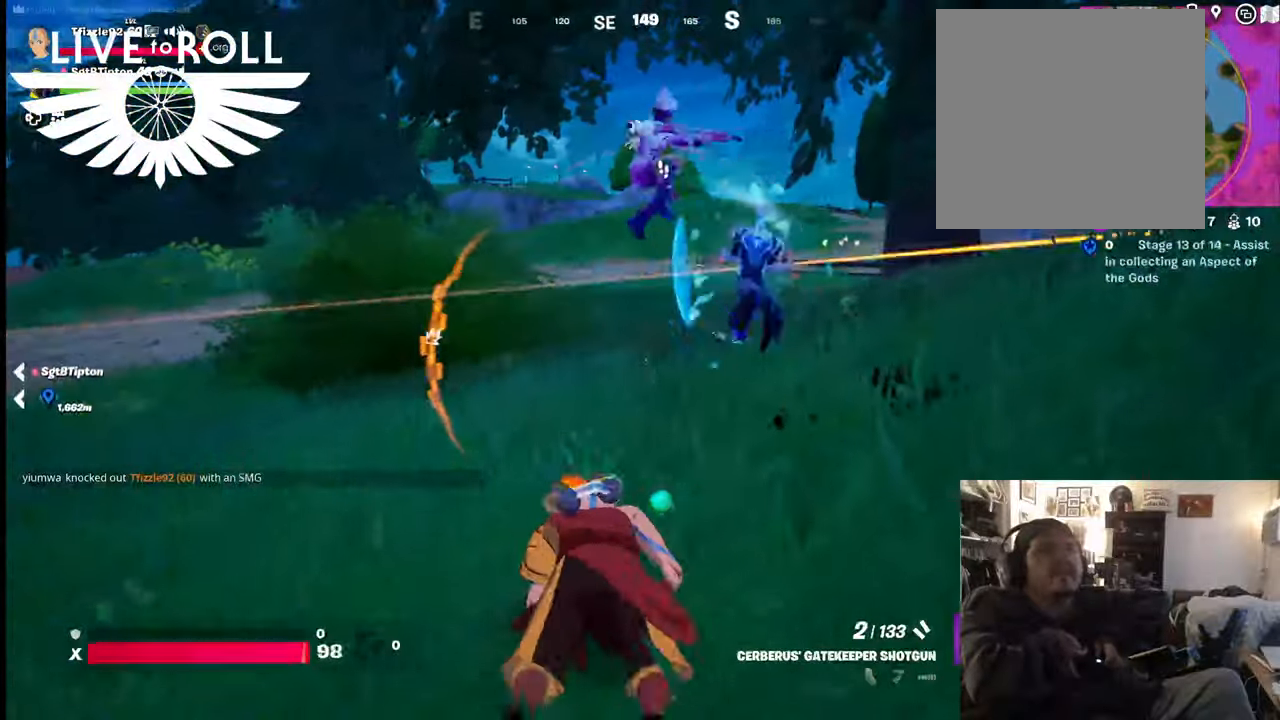
{"buttons": [], "left_stick": "down", "right_stick": "center", "events": [[434, "left_stick", "down"]]}
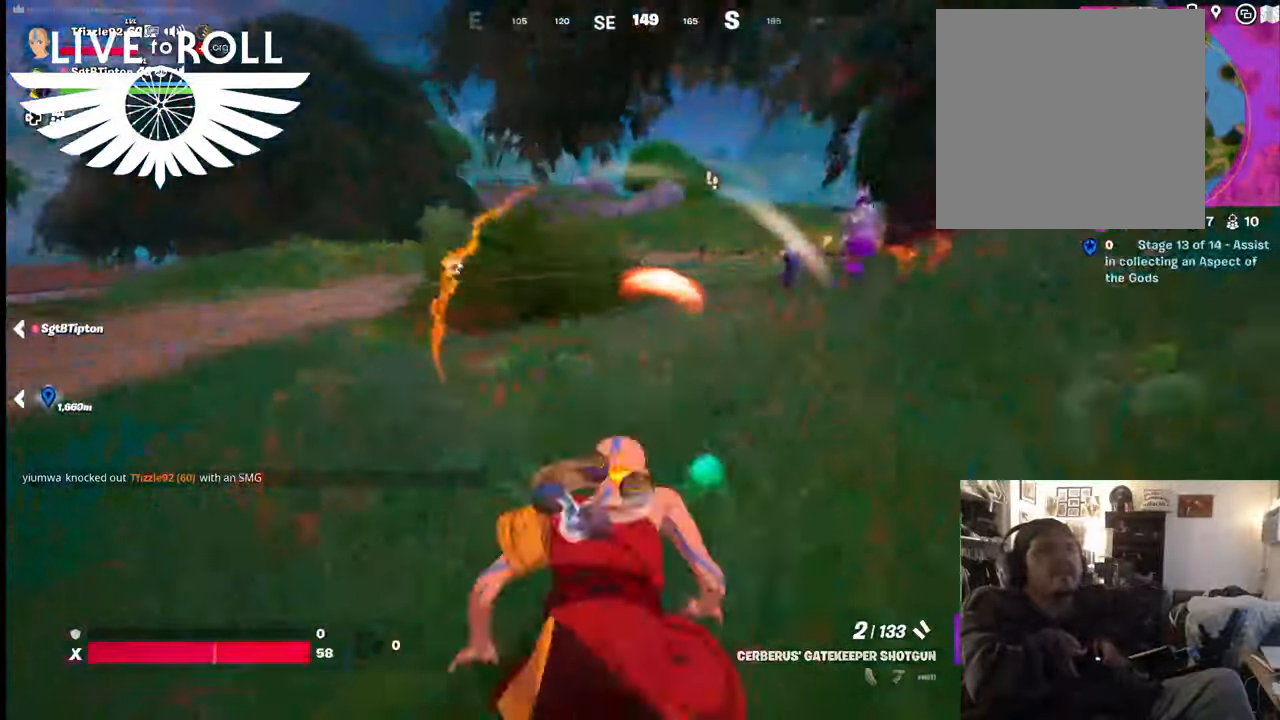
{"buttons": [], "left_stick": "down", "right_stick": "center", "events": []}
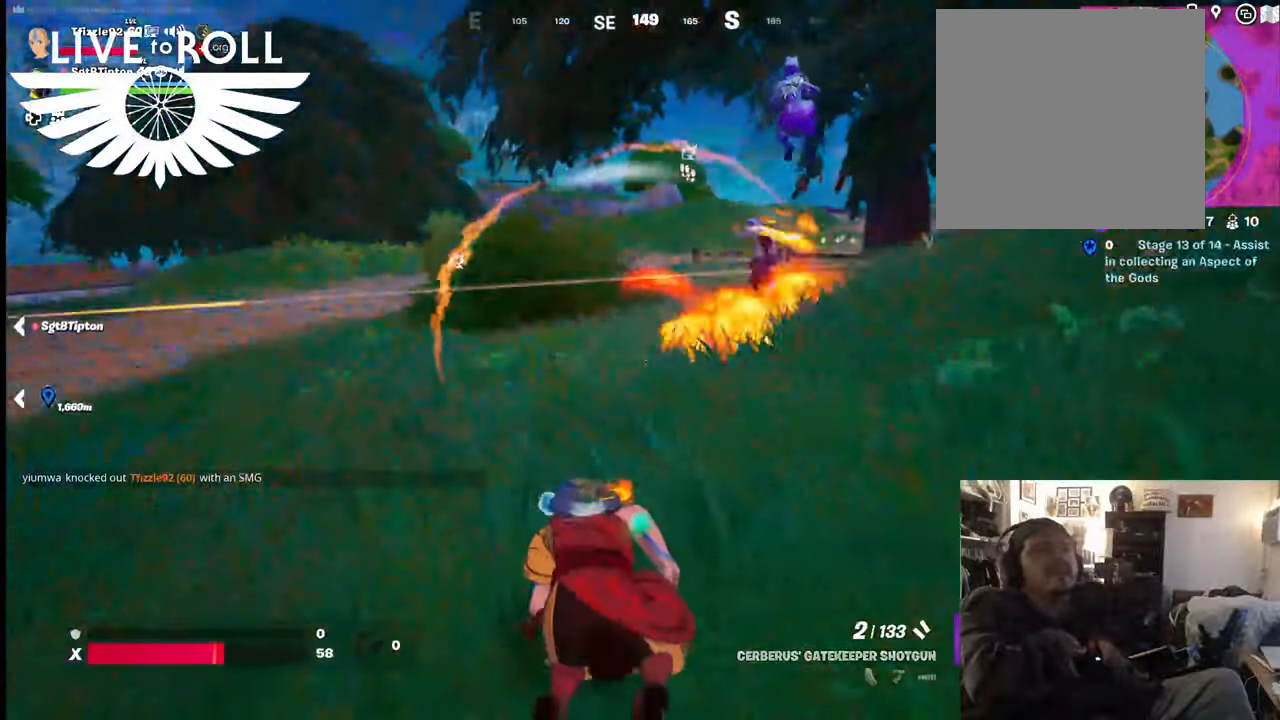
{"buttons": [], "left_stick": "down", "right_stick": "center", "events": []}
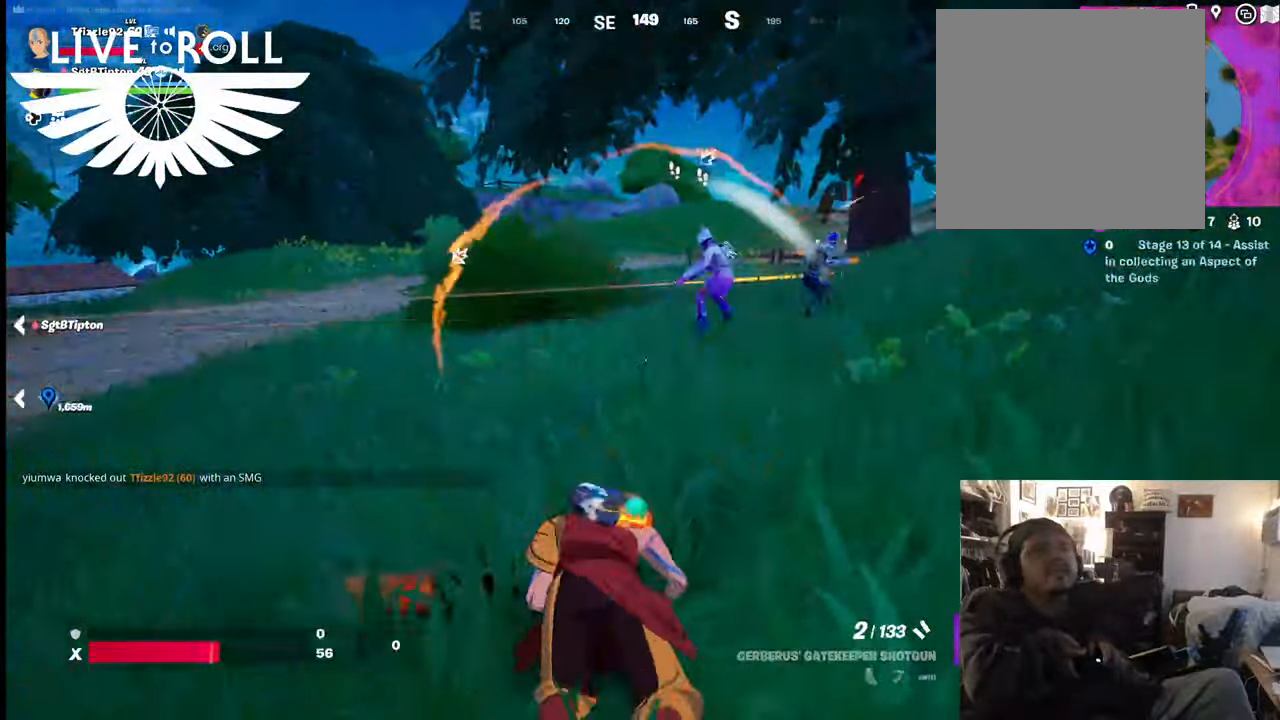
{"buttons": [], "left_stick": "down-right", "right_stick": "center", "events": [[300, "left_stick", "down-right"]]}
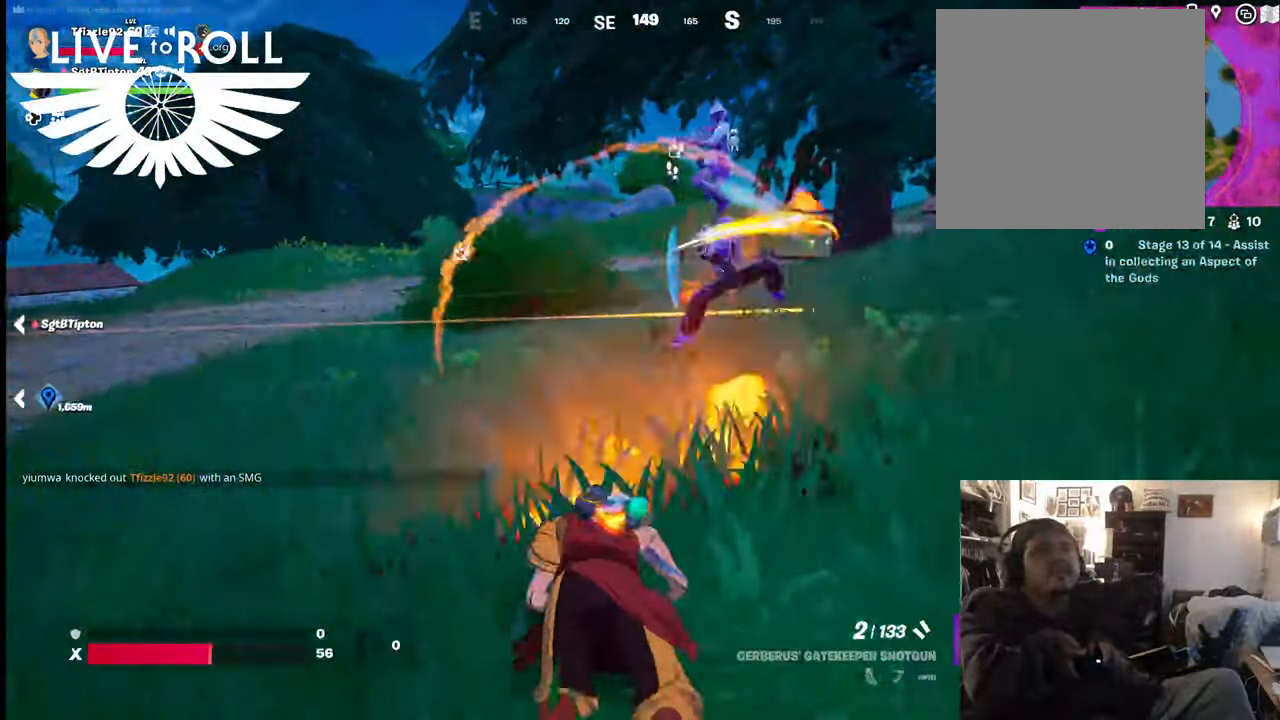
{"buttons": [], "left_stick": "down-right", "right_stick": "center", "events": []}
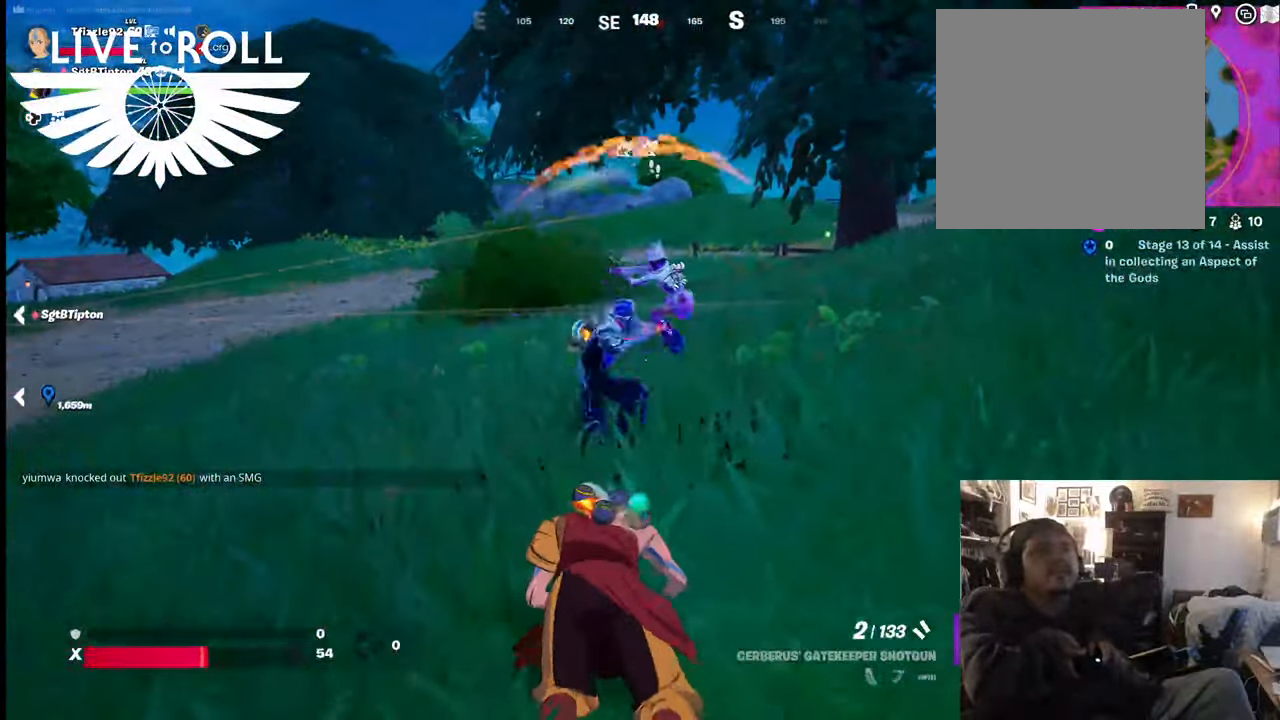
{"buttons": [], "left_stick": "down-right", "right_stick": "center", "events": []}
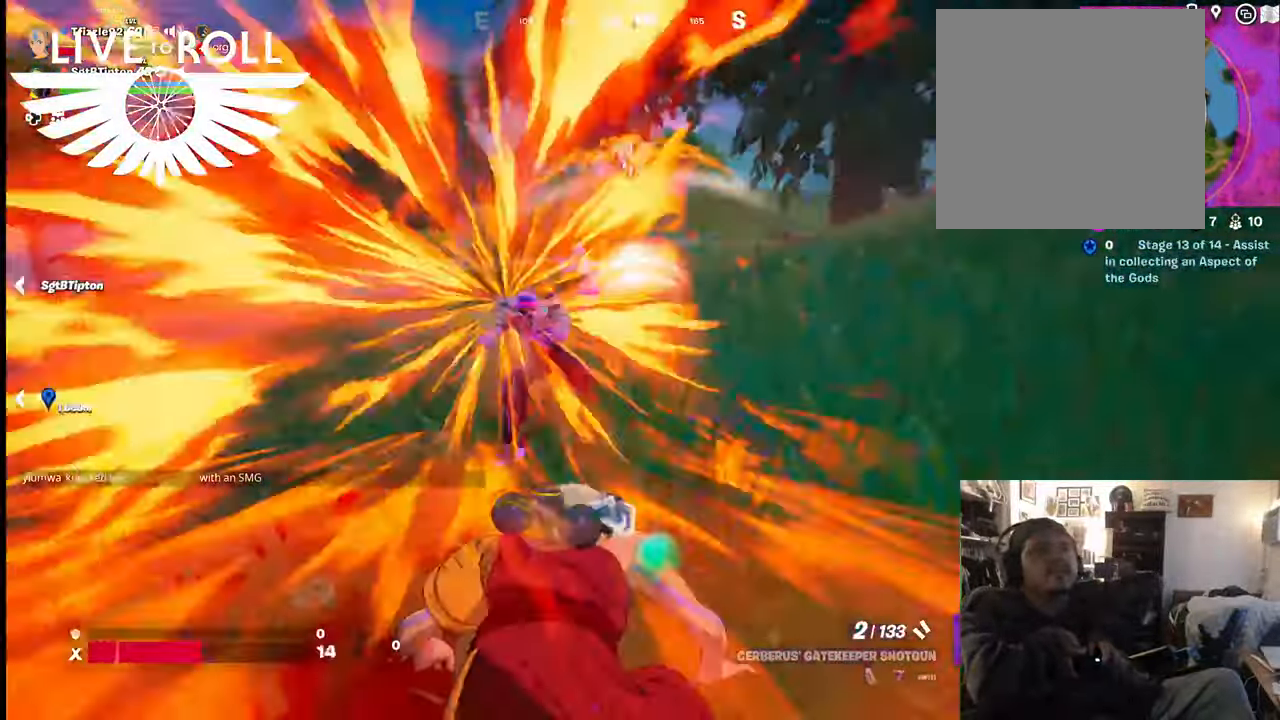
{"buttons": [], "left_stick": "down-right", "right_stick": "left", "events": [[500, "right_stick", "left"]]}
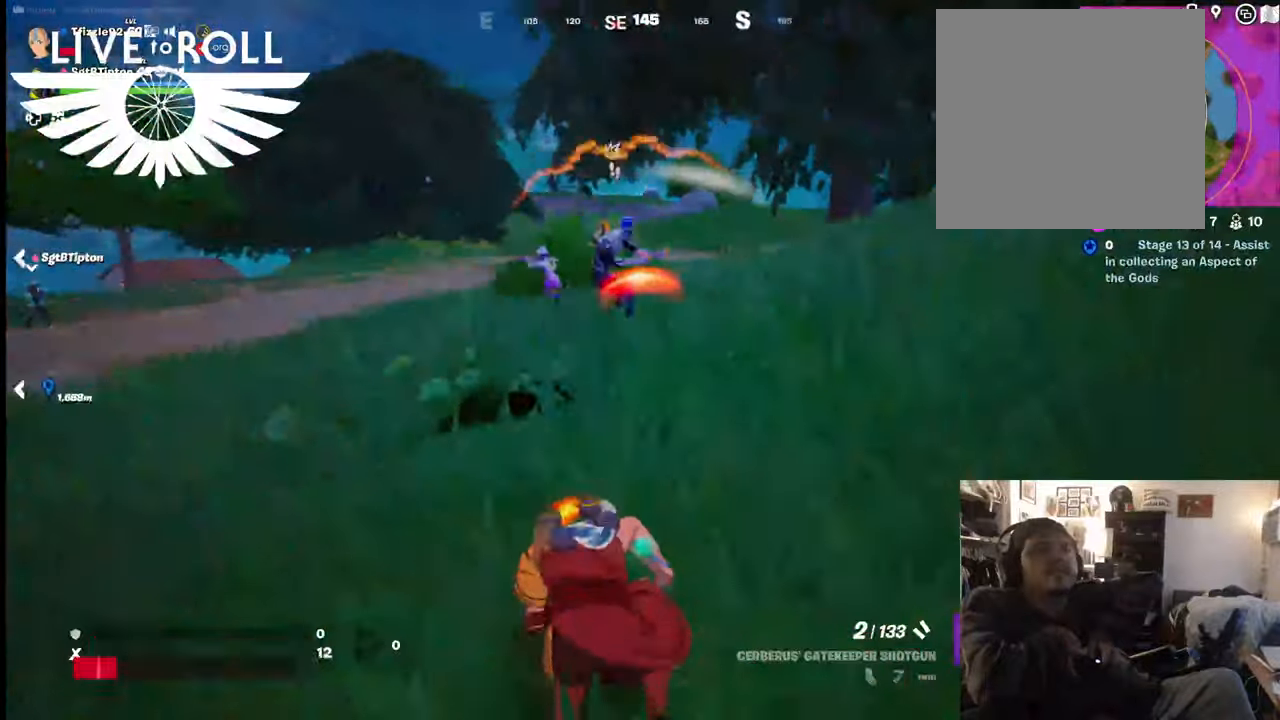
{"buttons": [], "left_stick": "right", "right_stick": "left", "events": [[100, "left_stick", "right"]]}
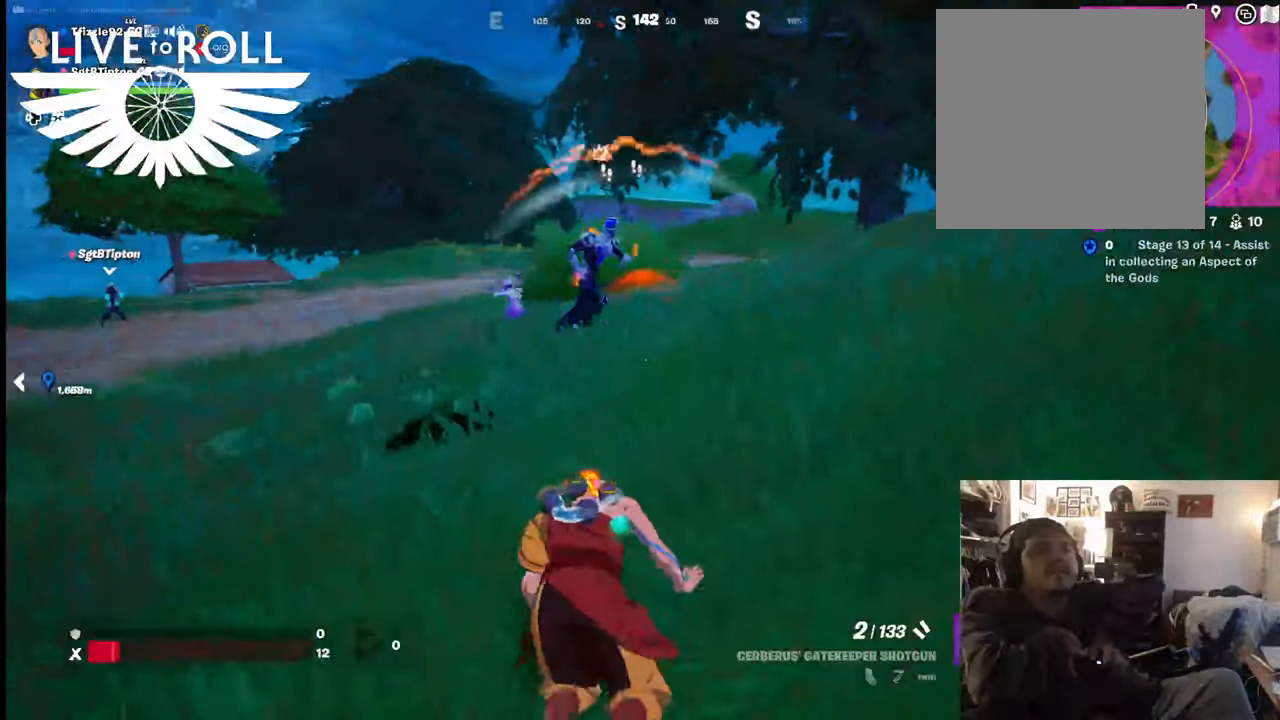
{"buttons": [], "left_stick": "center", "right_stick": "left", "events": [[400, "left_stick", "center"]]}
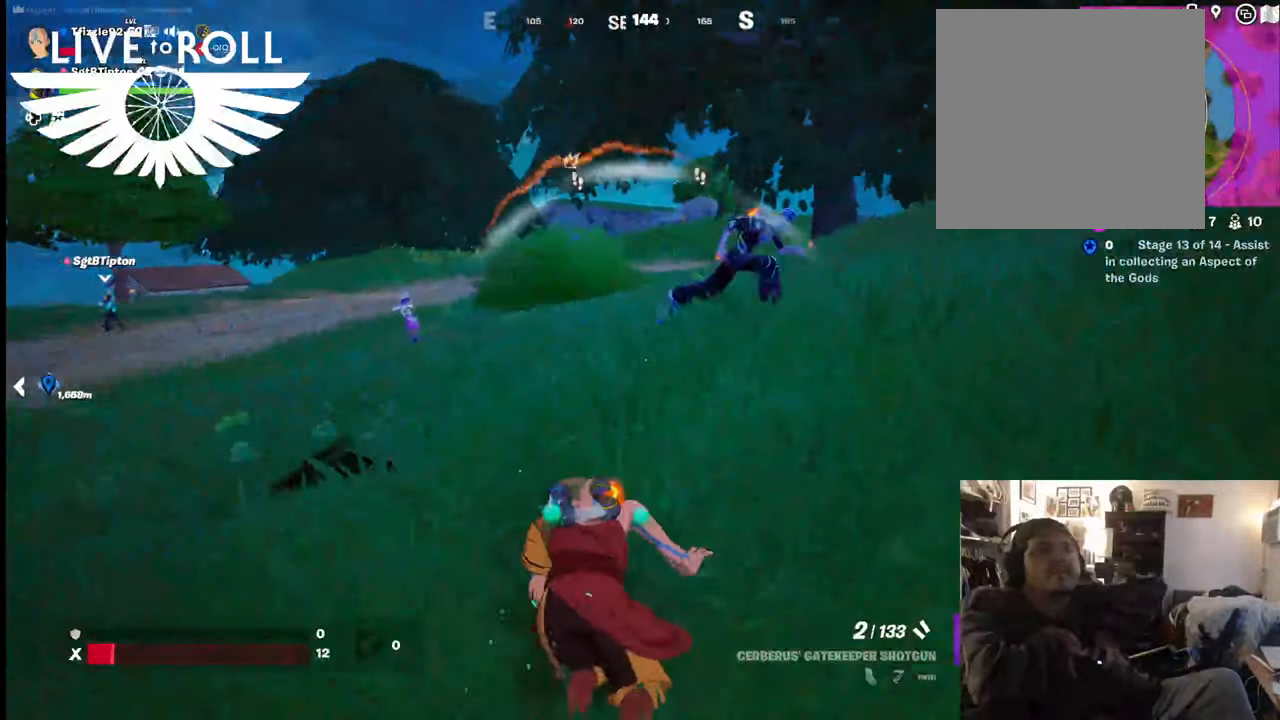
{"buttons": [], "left_stick": "center", "right_stick": "center", "events": [[34, "right_stick", "center"]]}